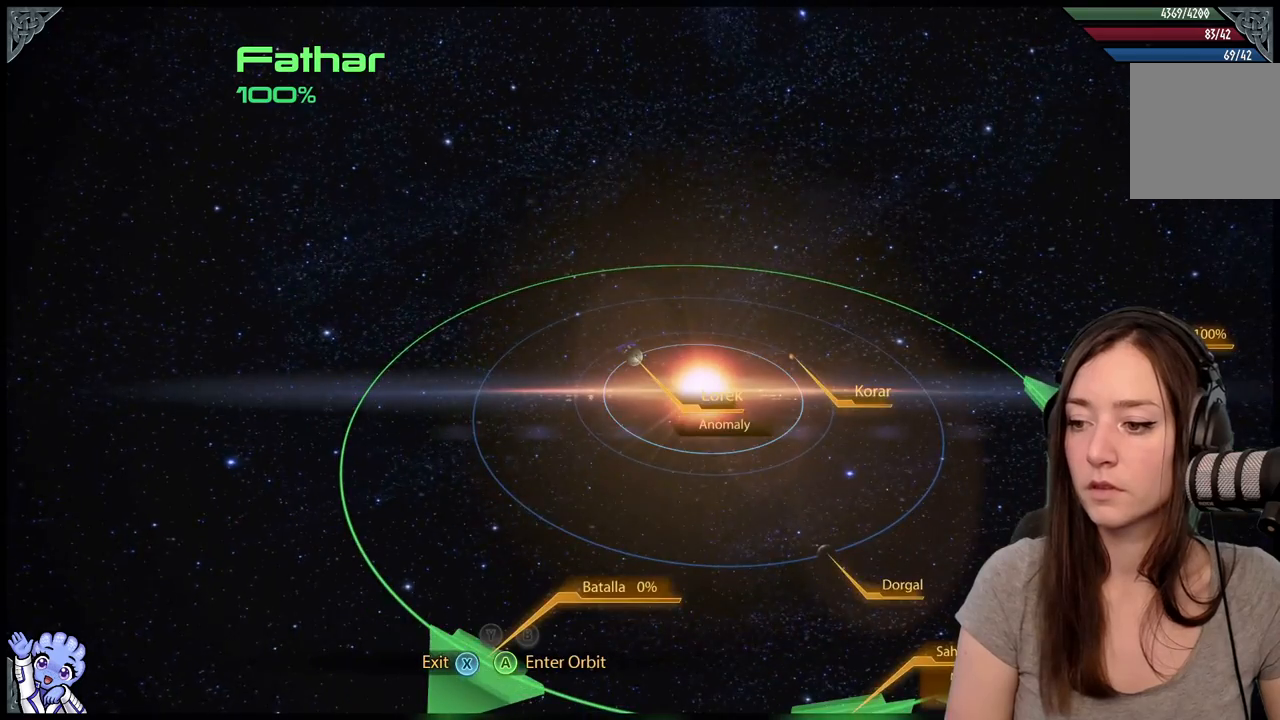
Gameplay with a controller (Xbox layout); each line is a JSON object with the inputs held at the frame after it. "events" lists button and stick changes between this image and that frame as [ms after this image, input, new state], when the widget could be followed in between. Not read: SHARE.
{"buttons": [], "left_stick": "down", "right_stick": "center", "events": [[333, "left_stick", "down"]]}
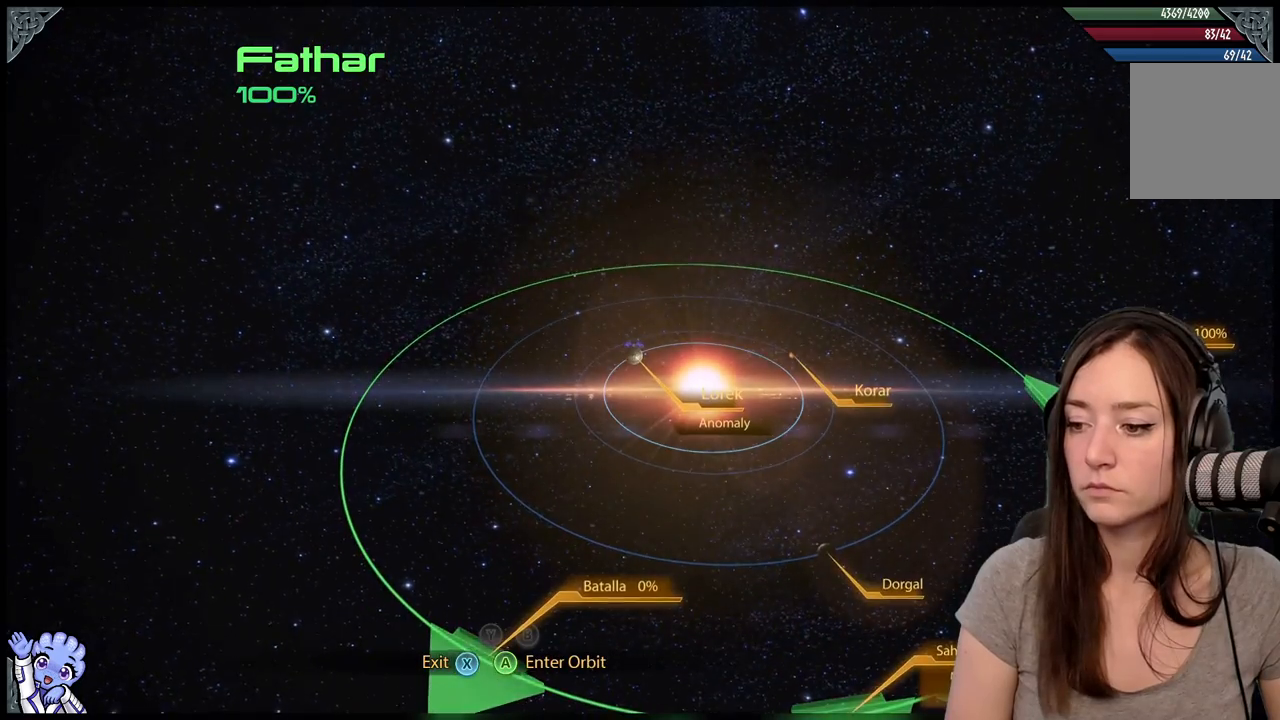
{"buttons": [], "left_stick": "down", "right_stick": "center", "events": []}
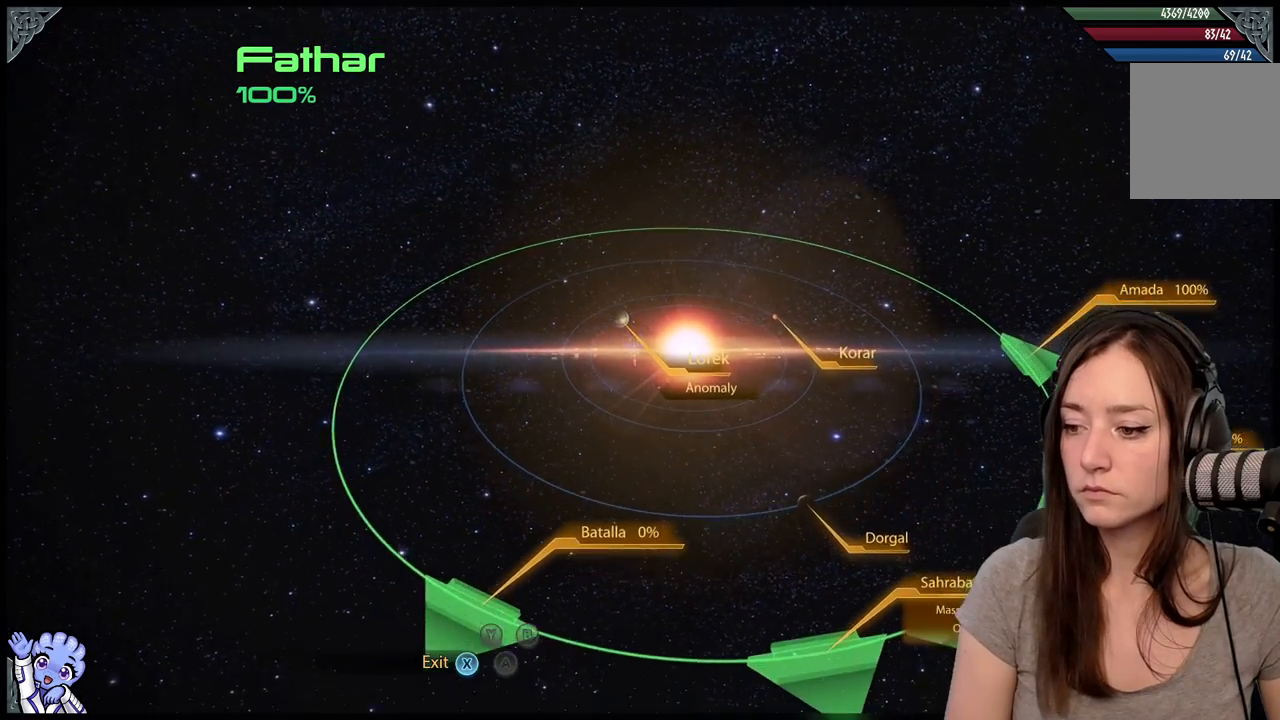
{"buttons": [], "left_stick": "center", "right_stick": "center", "events": [[433, "left_stick", "center"]]}
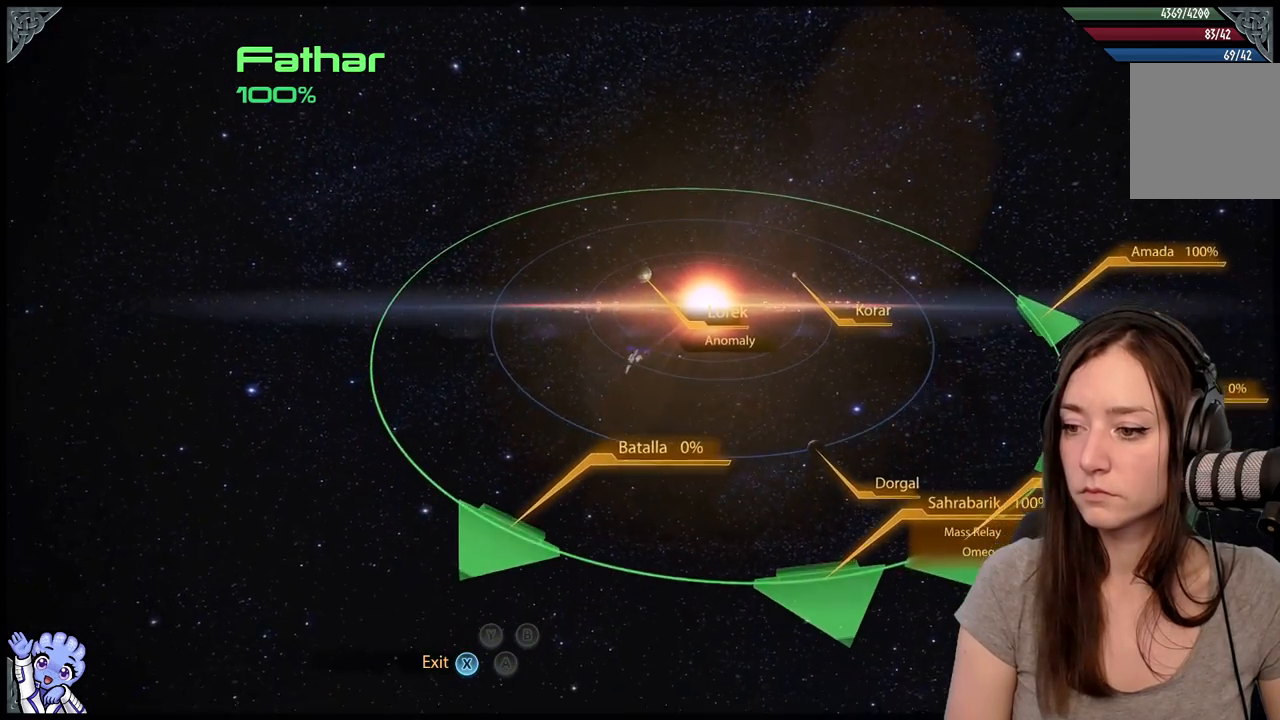
{"buttons": [], "left_stick": "up-left", "right_stick": "center", "events": [[233, "left_stick", "up-left"]]}
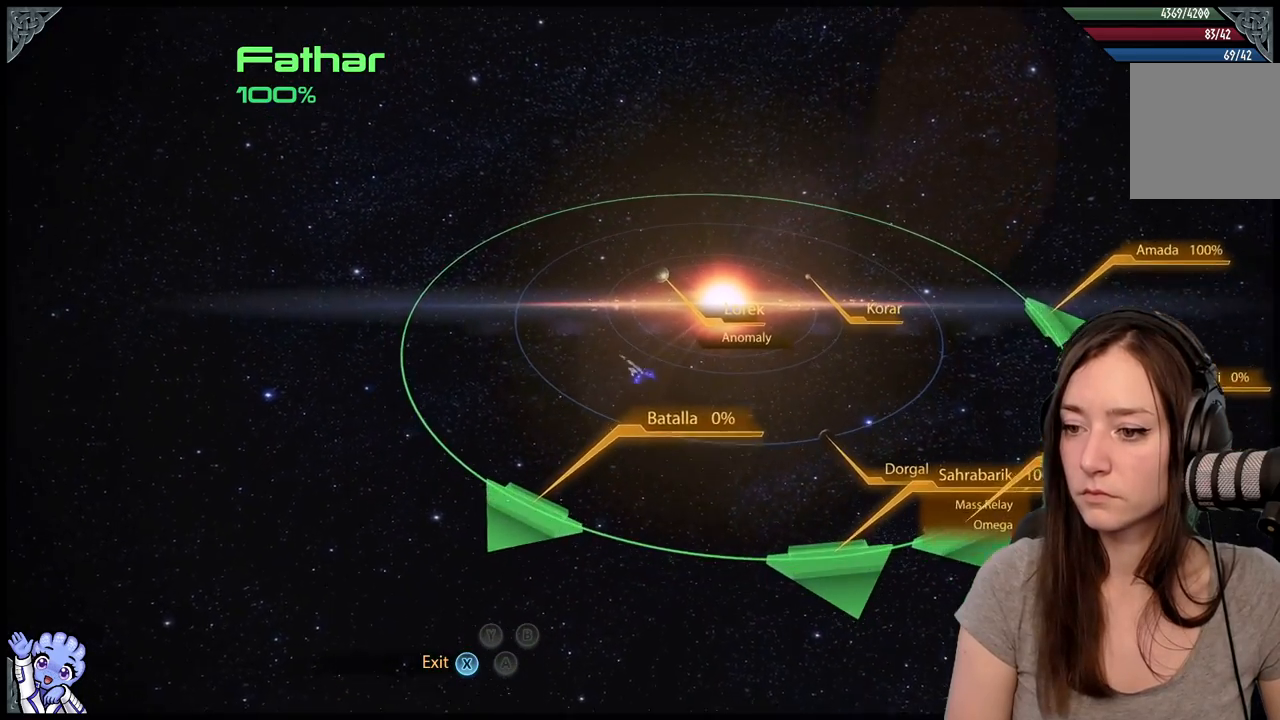
{"buttons": [], "left_stick": "up-right", "right_stick": "center", "events": [[350, "left_stick", "up-right"]]}
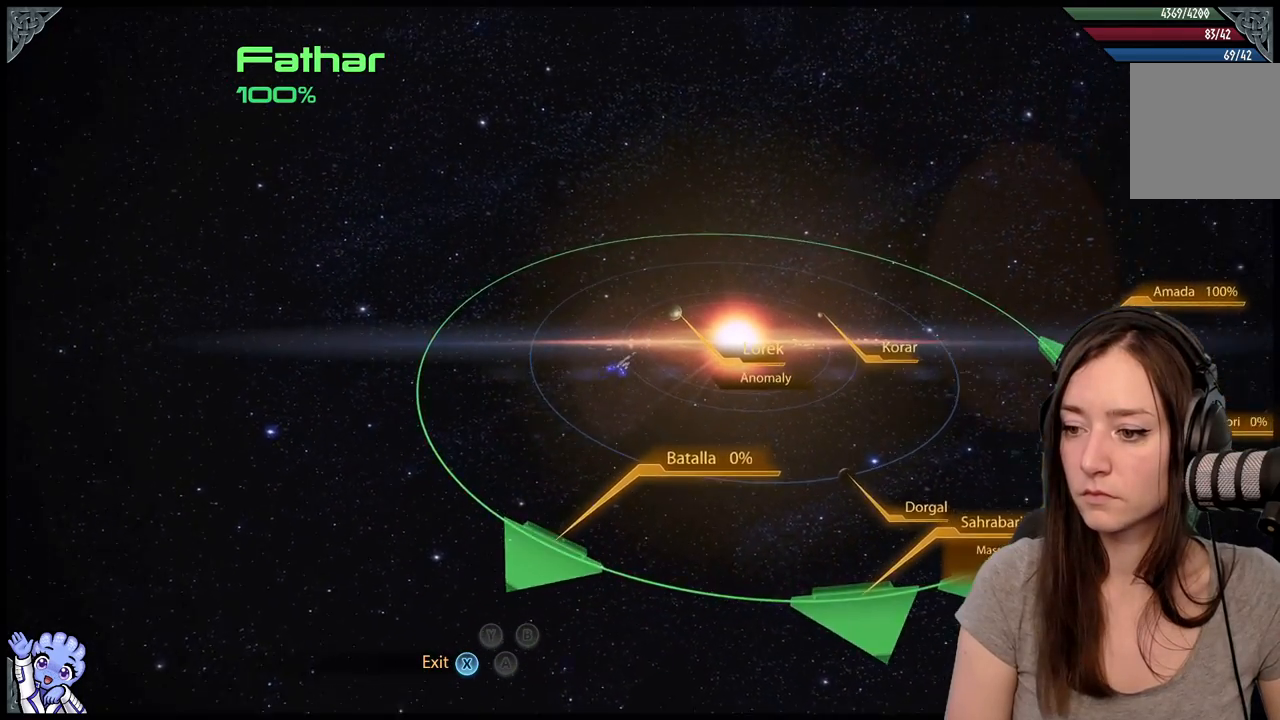
{"buttons": [], "left_stick": "right", "right_stick": "center", "events": [[483, "left_stick", "right"]]}
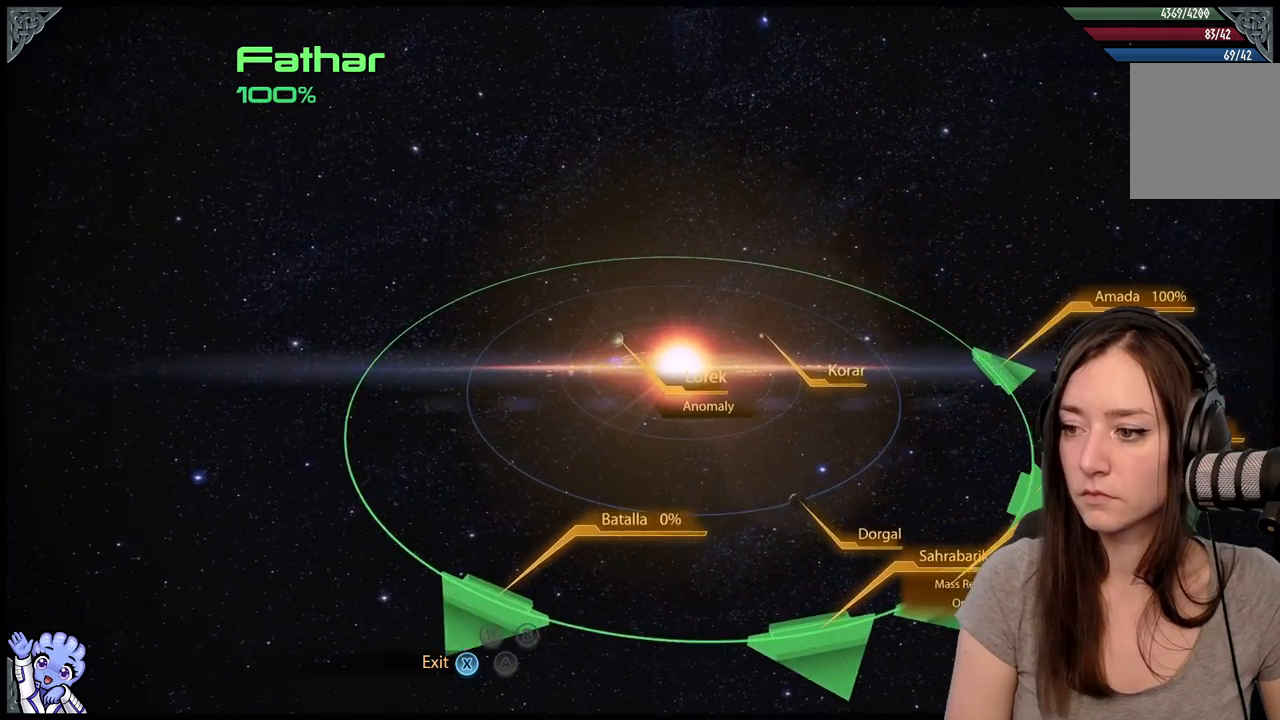
{"buttons": [], "left_stick": "down-right", "right_stick": "center", "events": [[483, "left_stick", "down-right"]]}
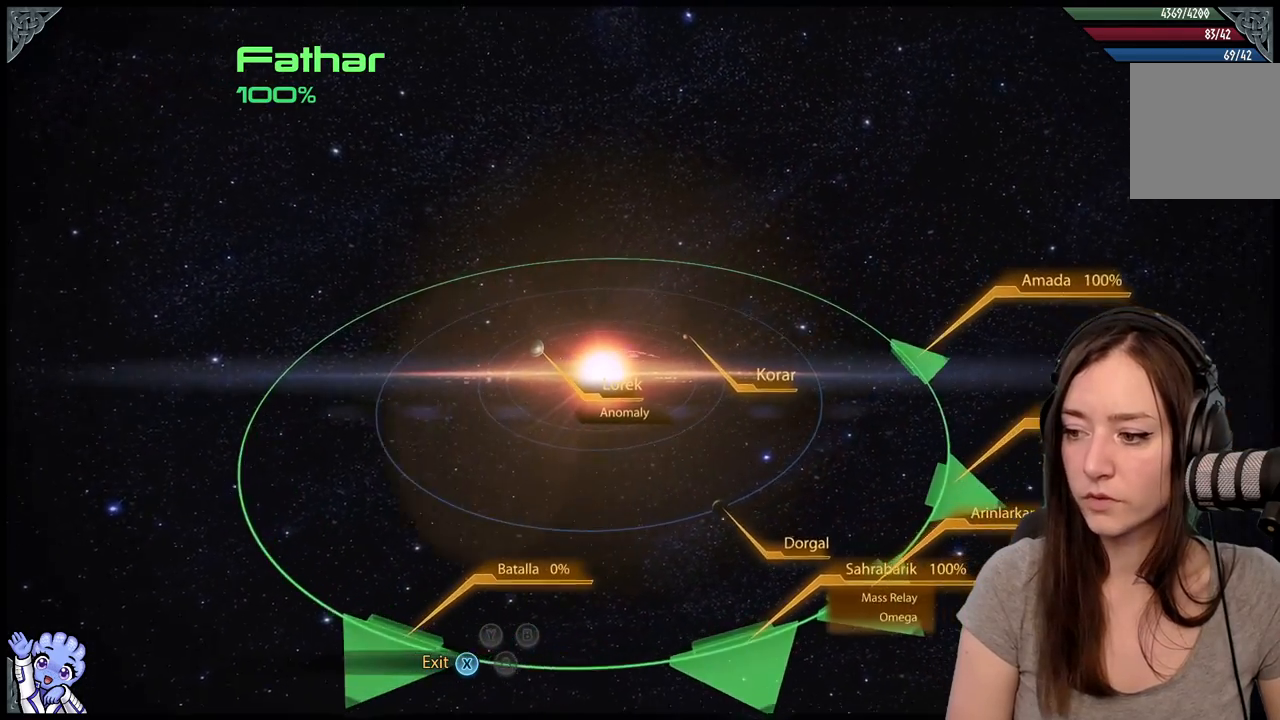
{"buttons": [], "left_stick": "down", "right_stick": "center", "events": [[217, "left_stick", "down"]]}
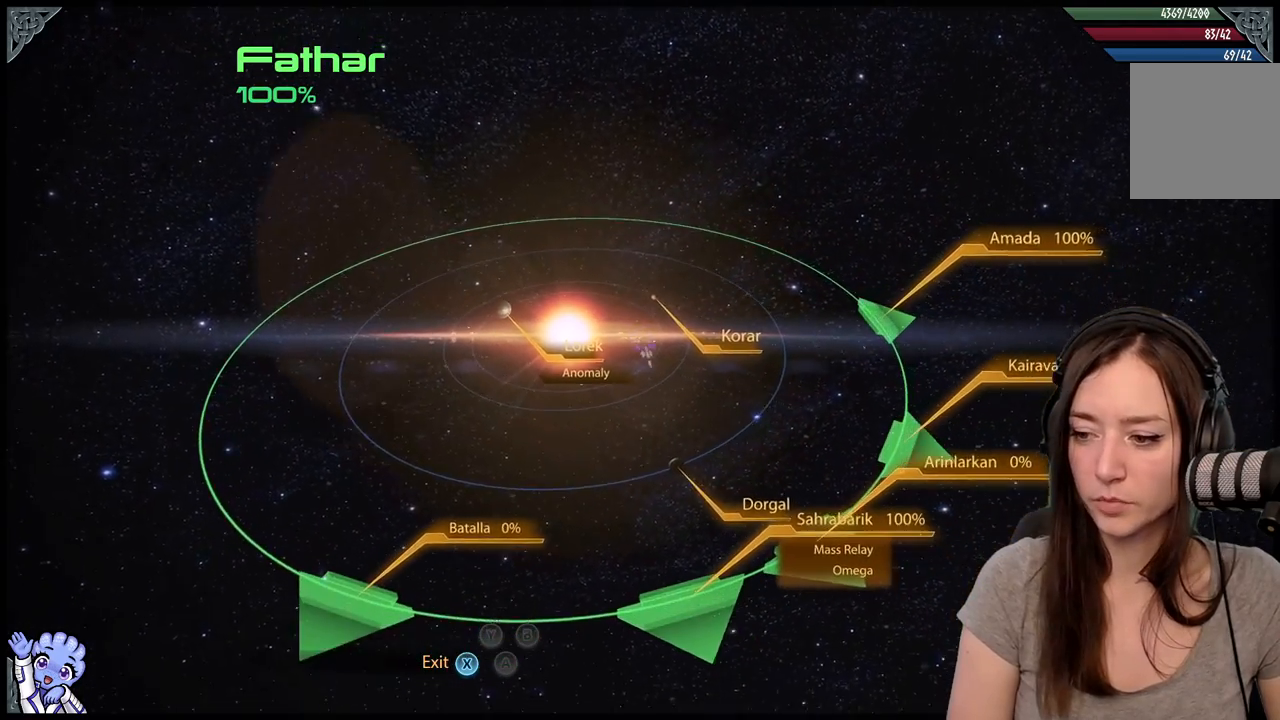
{"buttons": [], "left_stick": "down", "right_stick": "center", "events": []}
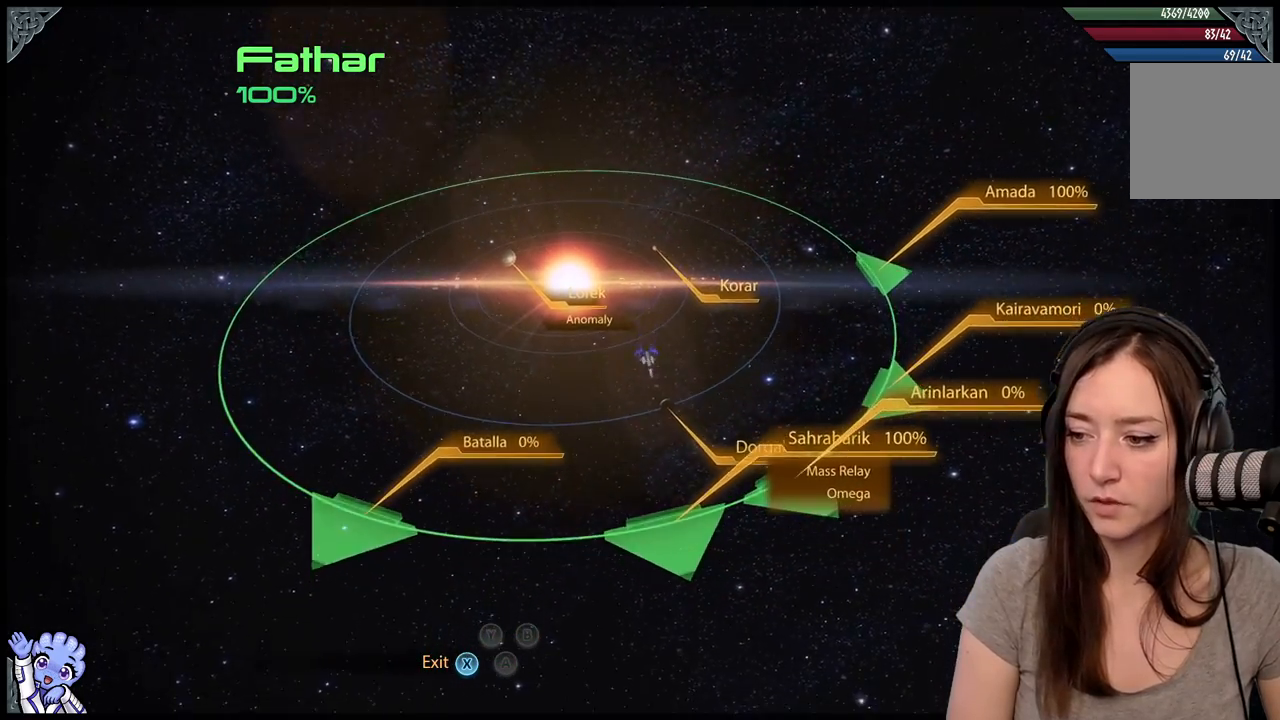
{"buttons": [], "left_stick": "center", "right_stick": "center", "events": [[317, "left_stick", "center"]]}
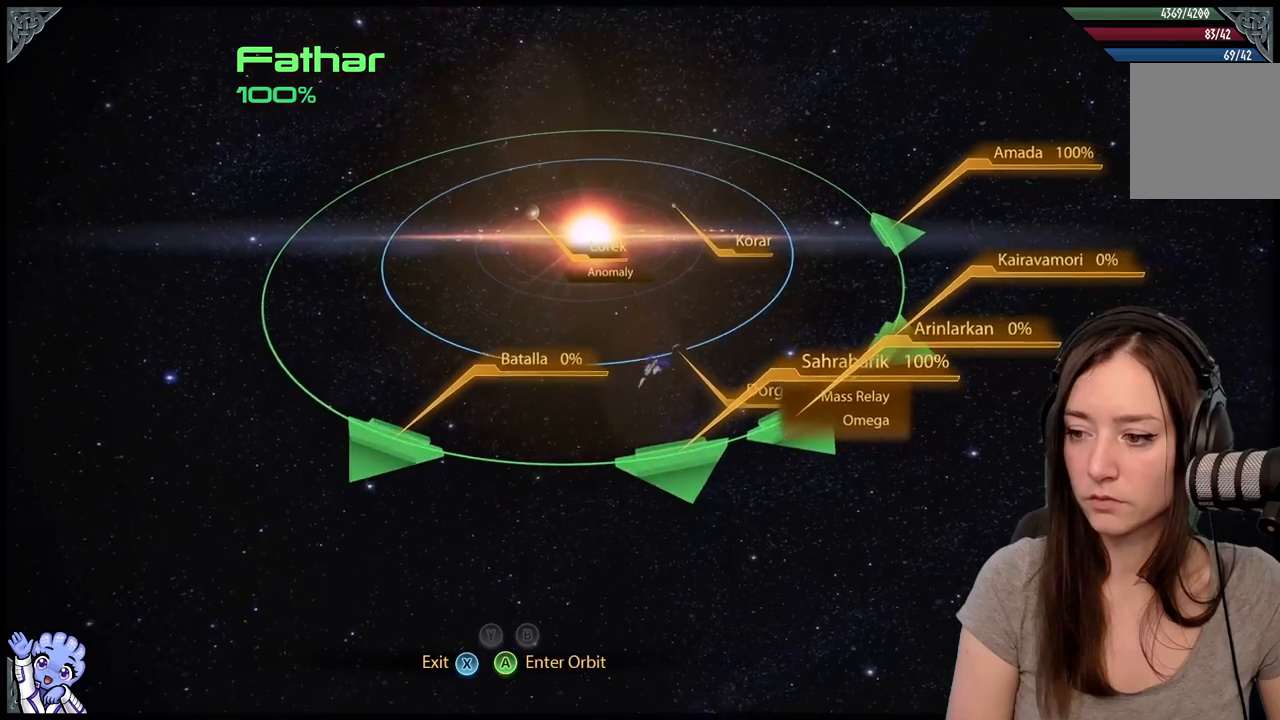
{"buttons": [], "left_stick": "up-right", "right_stick": "center", "events": [[167, "left_stick", "up-right"]]}
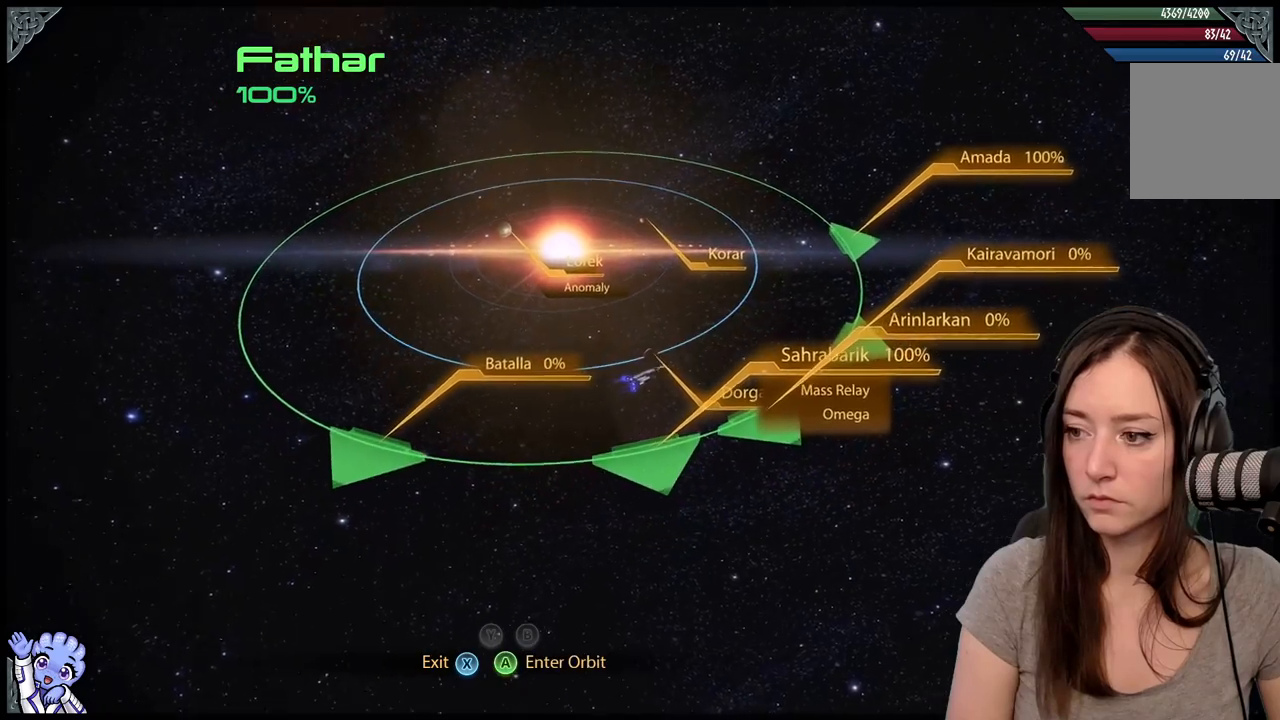
{"buttons": [], "left_stick": "left", "right_stick": "center", "events": [[250, "left_stick", "up"], [367, "left_stick", "up-left"], [500, "left_stick", "left"]]}
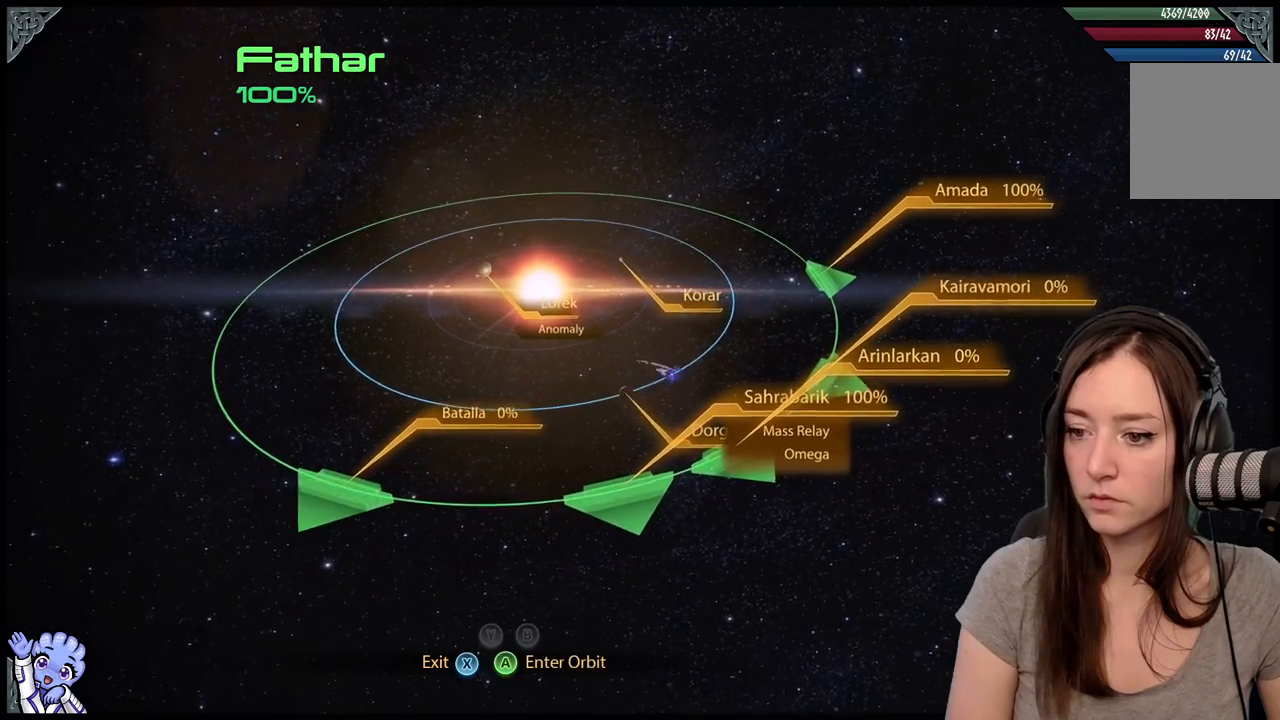
{"buttons": [], "left_stick": "center", "right_stick": "center", "events": [[417, "left_stick", "center"]]}
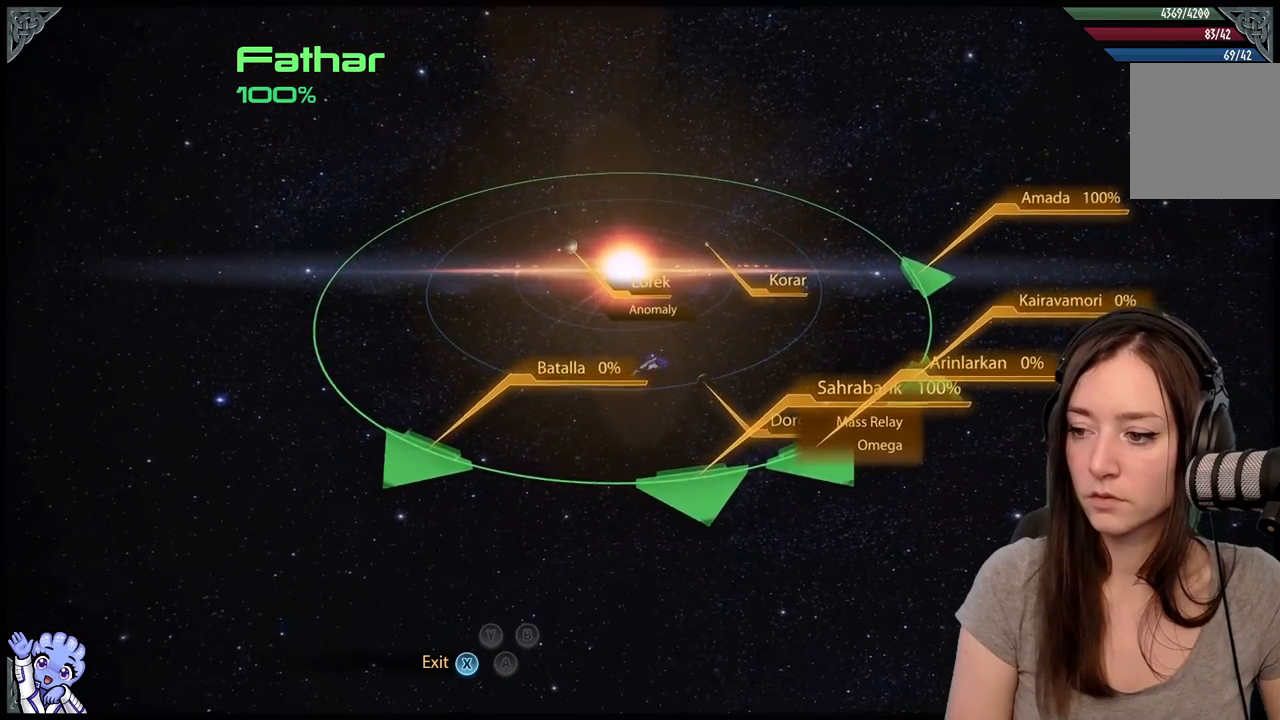
{"buttons": [], "left_stick": "center", "right_stick": "center", "events": []}
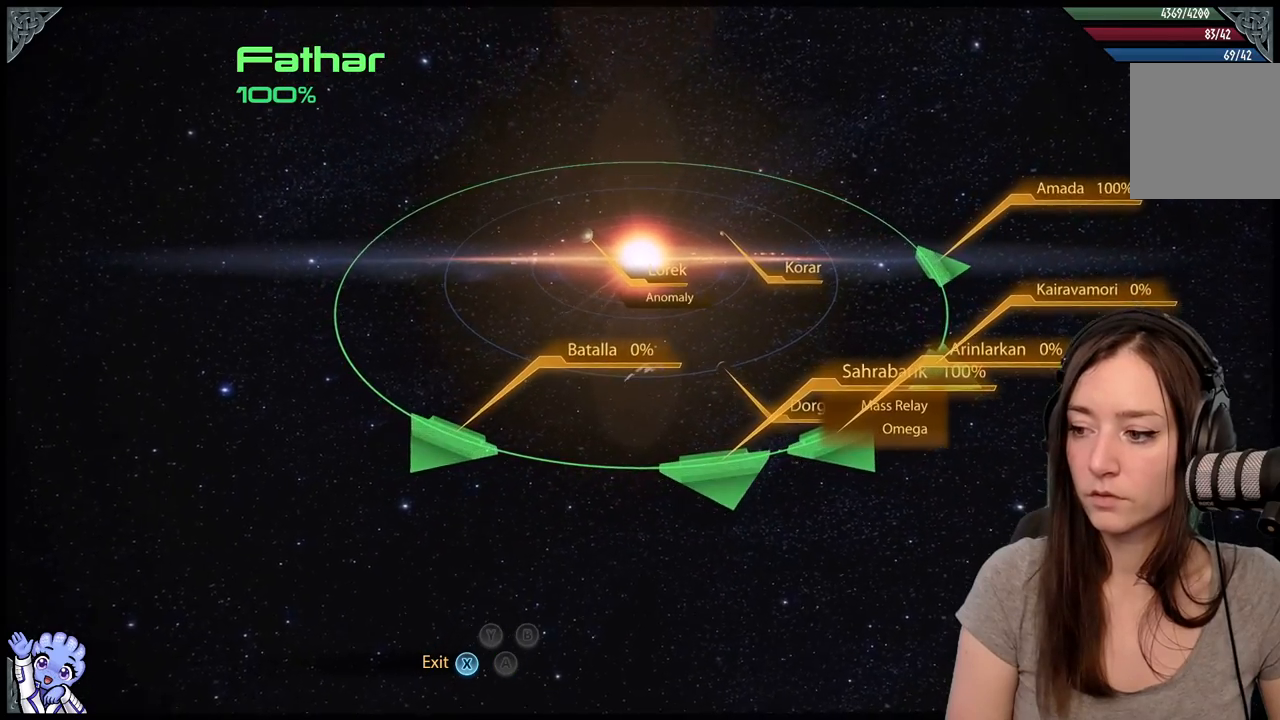
{"buttons": [], "left_stick": "center", "right_stick": "center", "events": []}
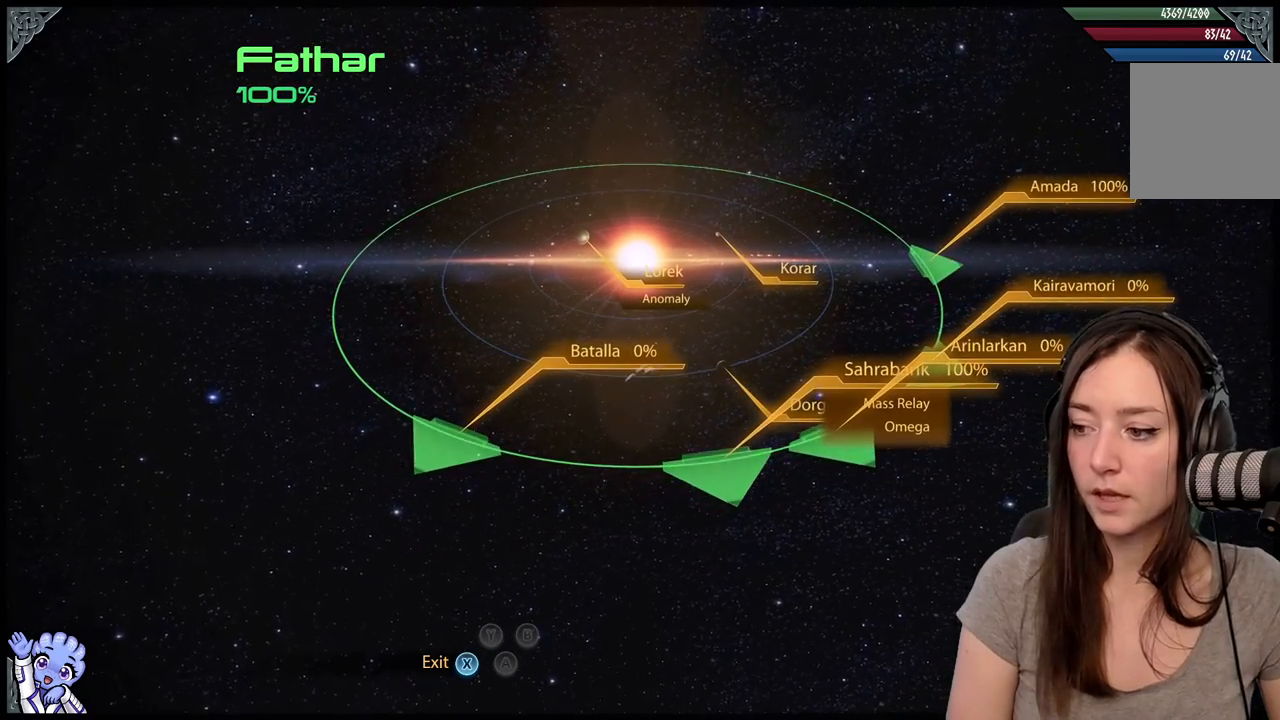
{"buttons": [], "left_stick": "center", "right_stick": "center", "events": []}
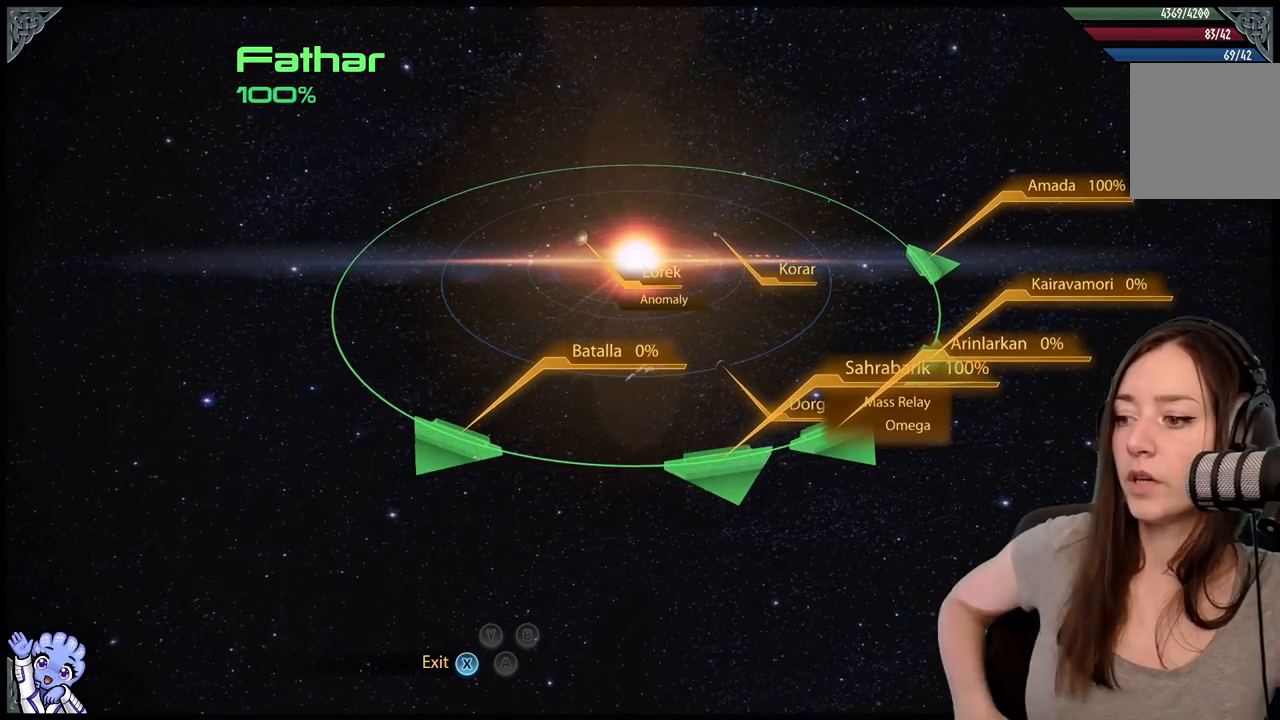
{"buttons": [], "left_stick": "center", "right_stick": "center", "events": []}
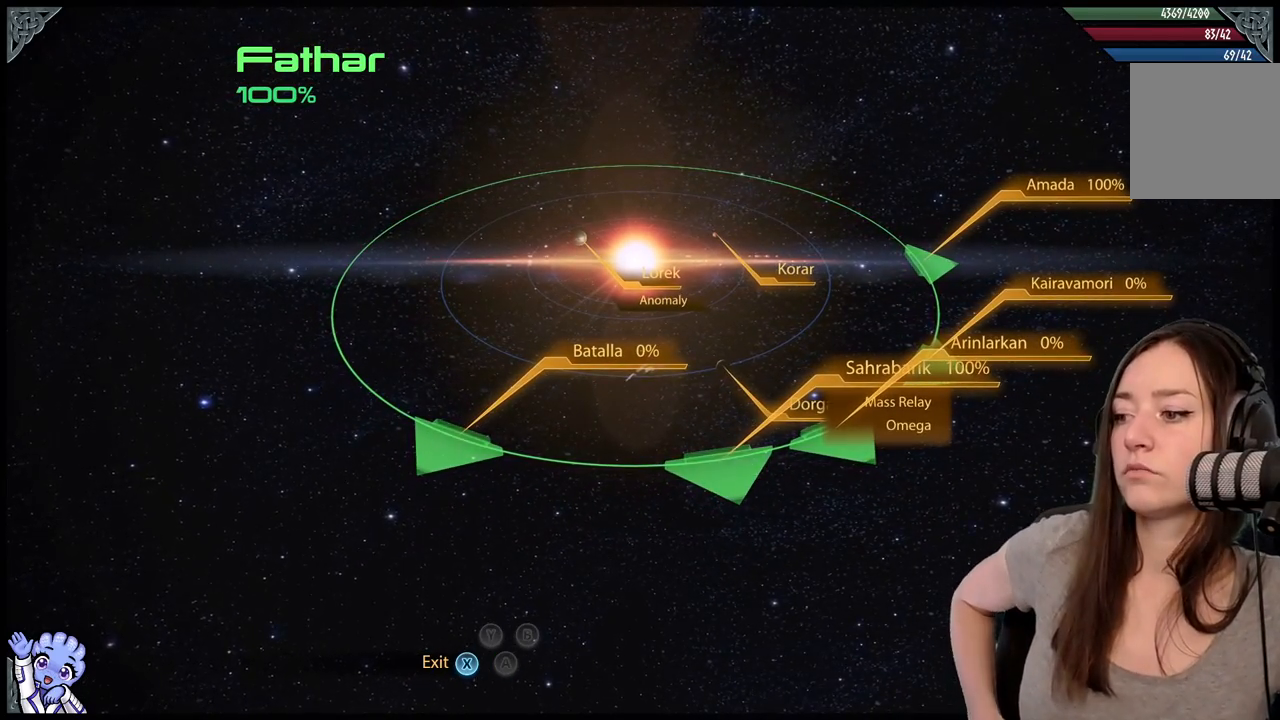
{"buttons": [], "left_stick": "center", "right_stick": "center", "events": []}
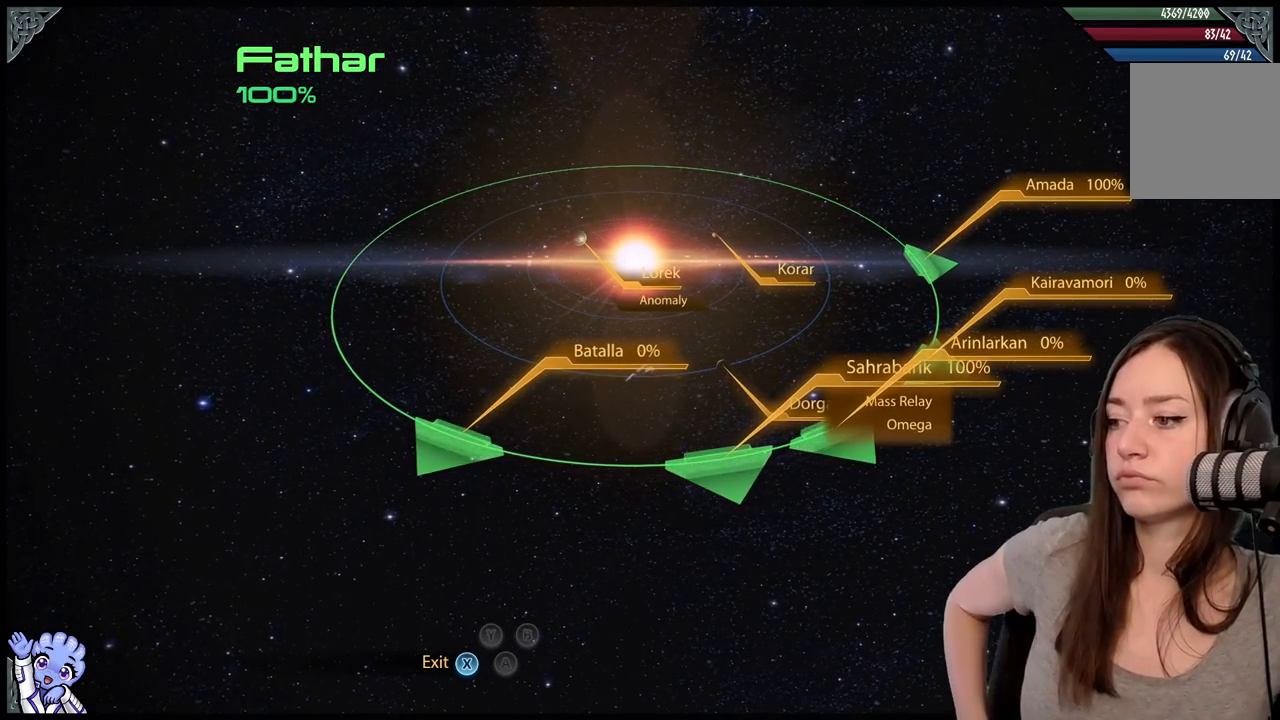
{"buttons": [], "left_stick": "center", "right_stick": "center", "events": []}
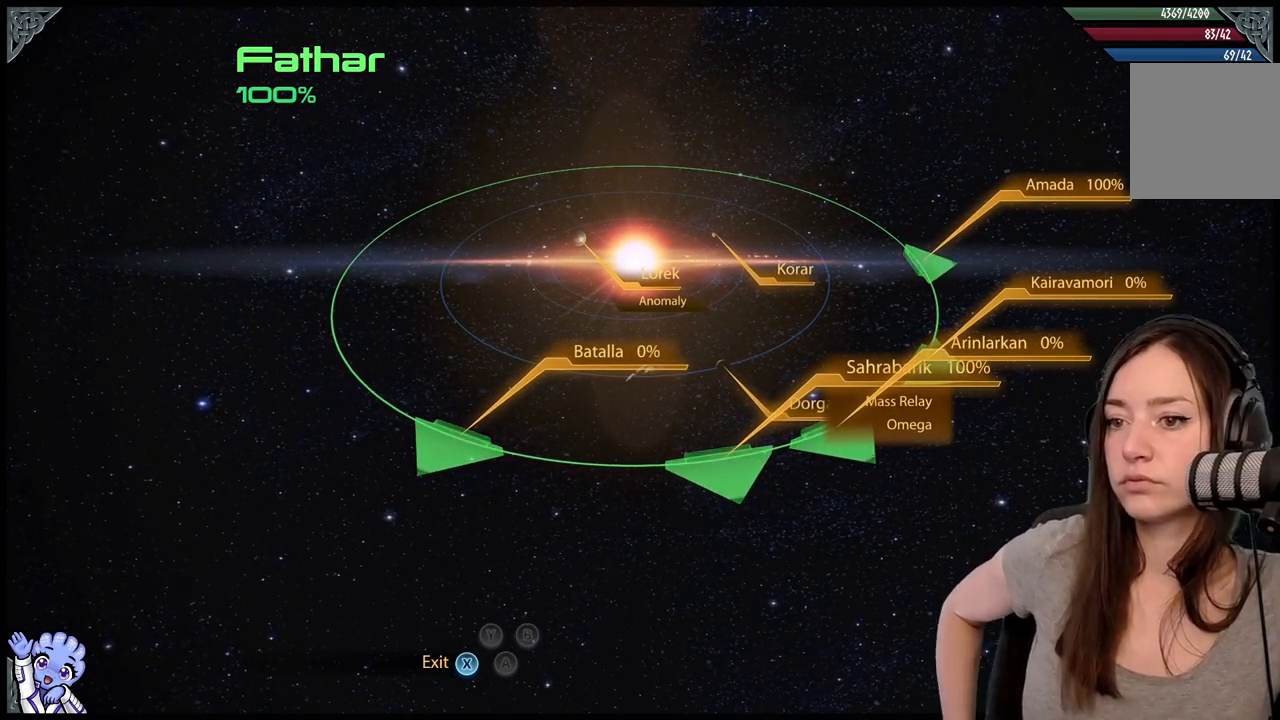
{"buttons": [], "left_stick": "down", "right_stick": "center", "events": [[400, "left_stick", "down"]]}
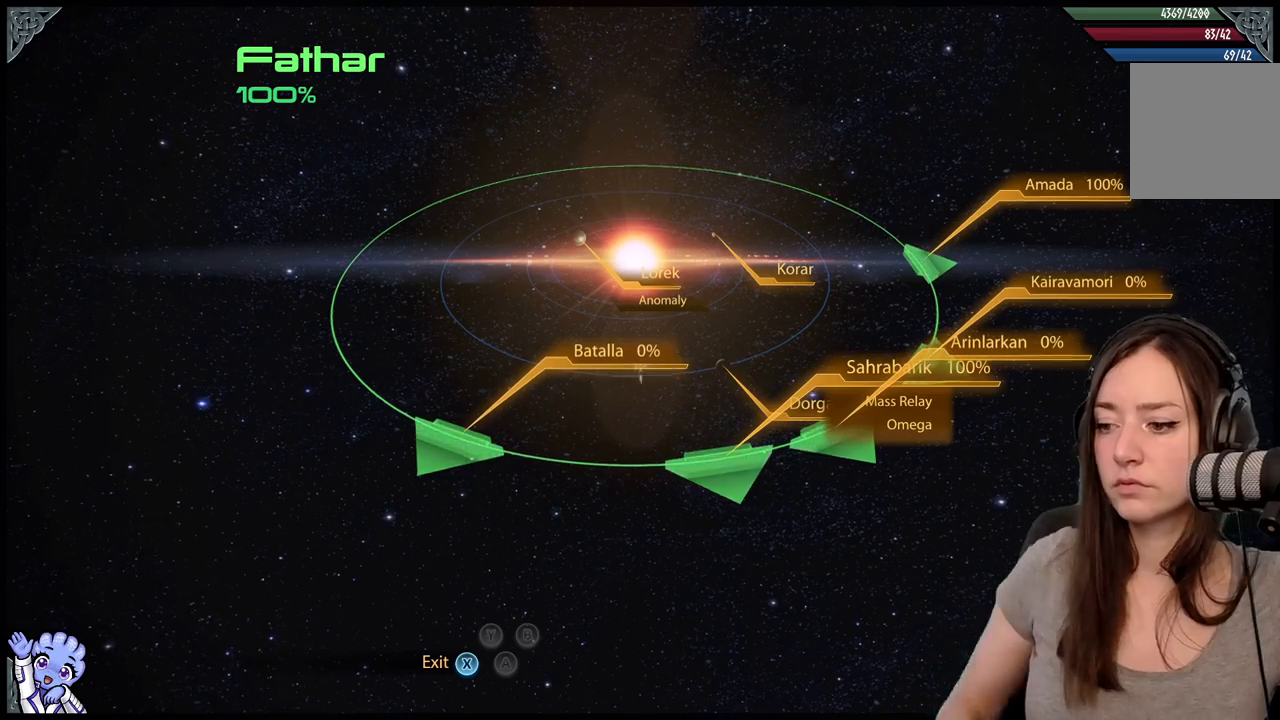
{"buttons": [], "left_stick": "center", "right_stick": "center", "events": [[117, "left_stick", "down-right"], [367, "left_stick", "center"]]}
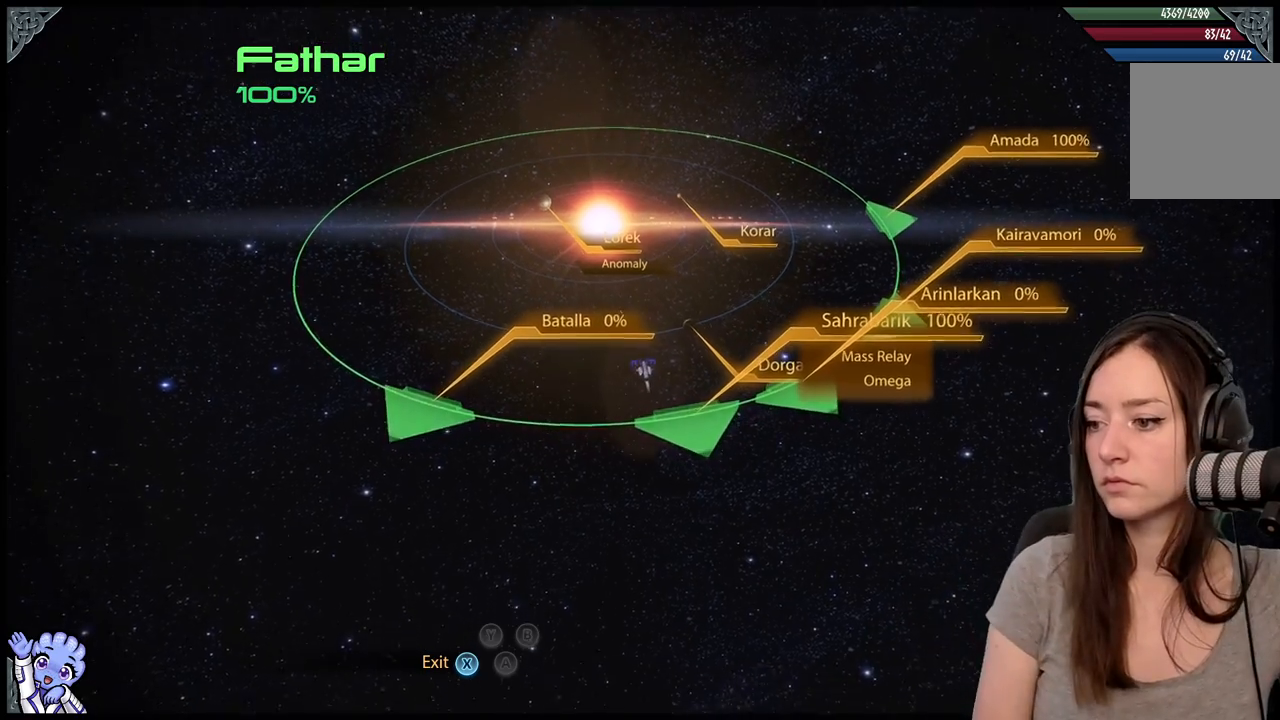
{"buttons": [], "left_stick": "center", "right_stick": "center", "events": []}
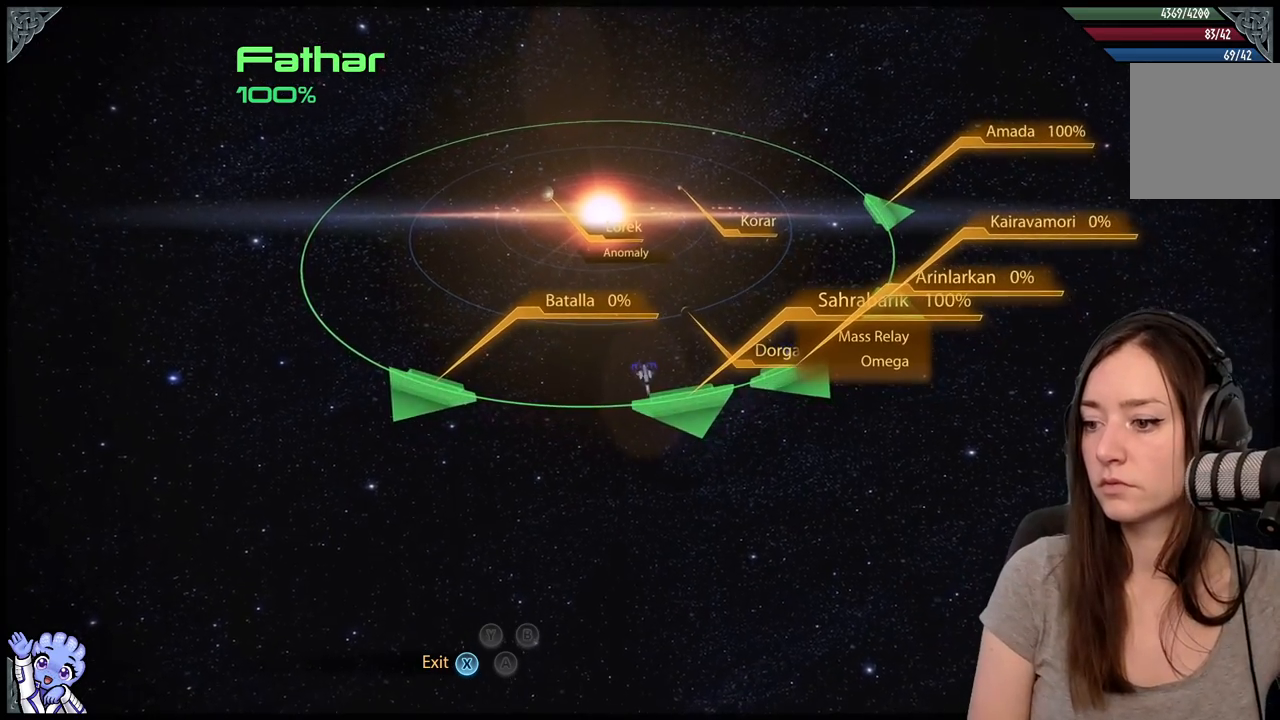
{"buttons": [], "left_stick": "center", "right_stick": "center", "events": [[200, "left_stick", "up-right"], [333, "left_stick", "center"]]}
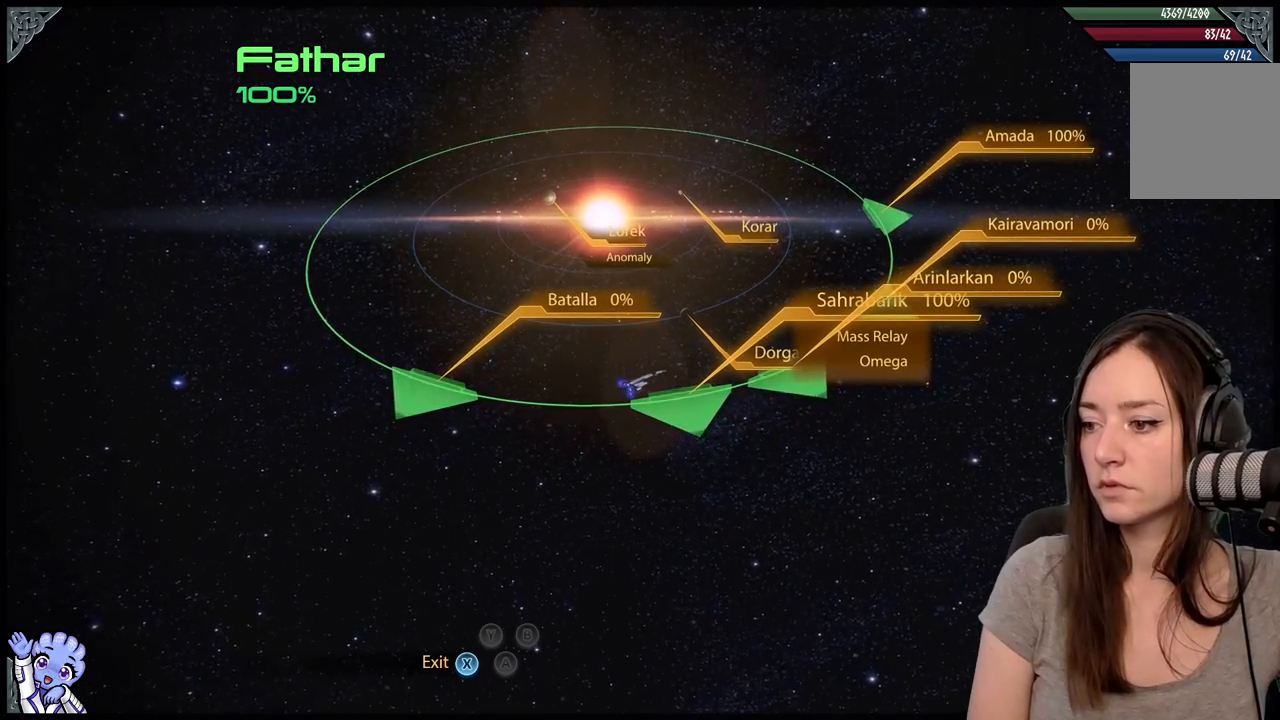
{"buttons": [], "left_stick": "center", "right_stick": "center", "events": [[200, "left_stick", "down"], [400, "left_stick", "center"]]}